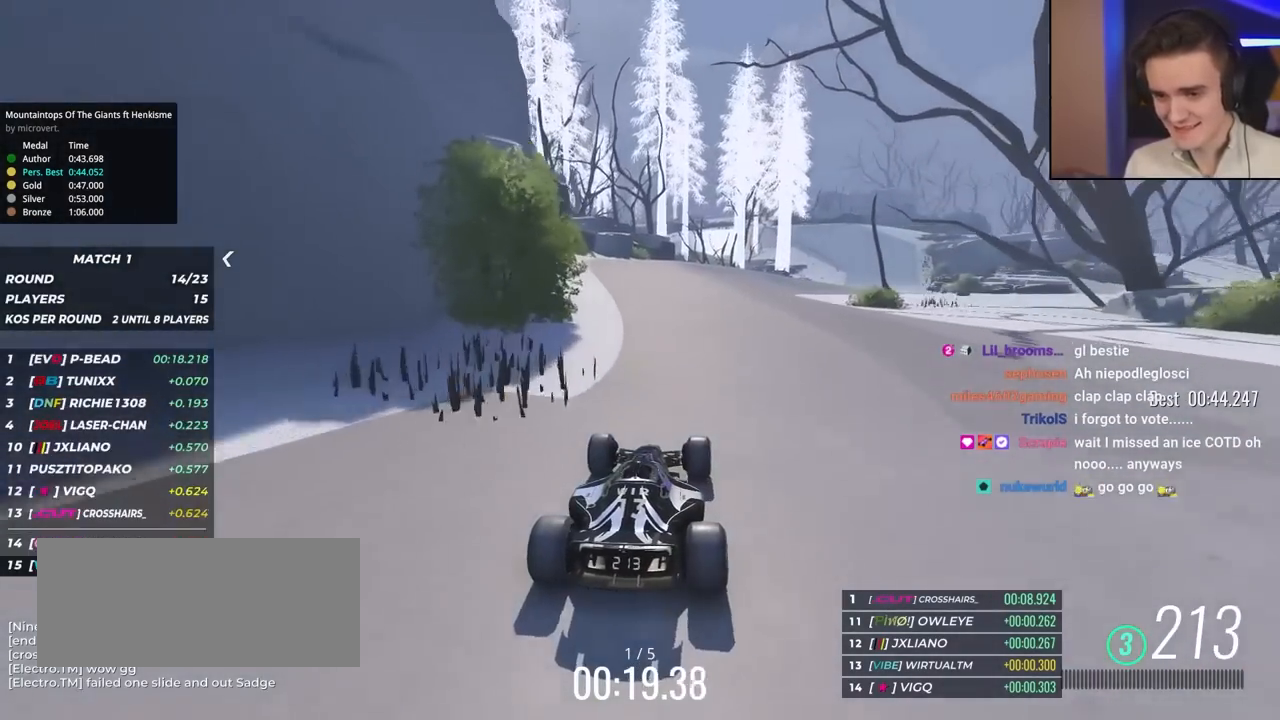
Gameplay with keyboard; each line is a JSON object with the keys held at the frame after it. "events" lists presses ("down") and releases ("up") of "brake", "down", "left", "right" and "up" between this image and that frame as [ms after this image, input, new state], when the widget could be followed in between. No other keys are recorded. Mouse input is not recorded. Key names are as the overlay labels them; some are game actions (e.g. jump) rather than physical keys.
{"keys": ["up"], "events": [[300, "left", "down"], [400, "left", "up"]]}
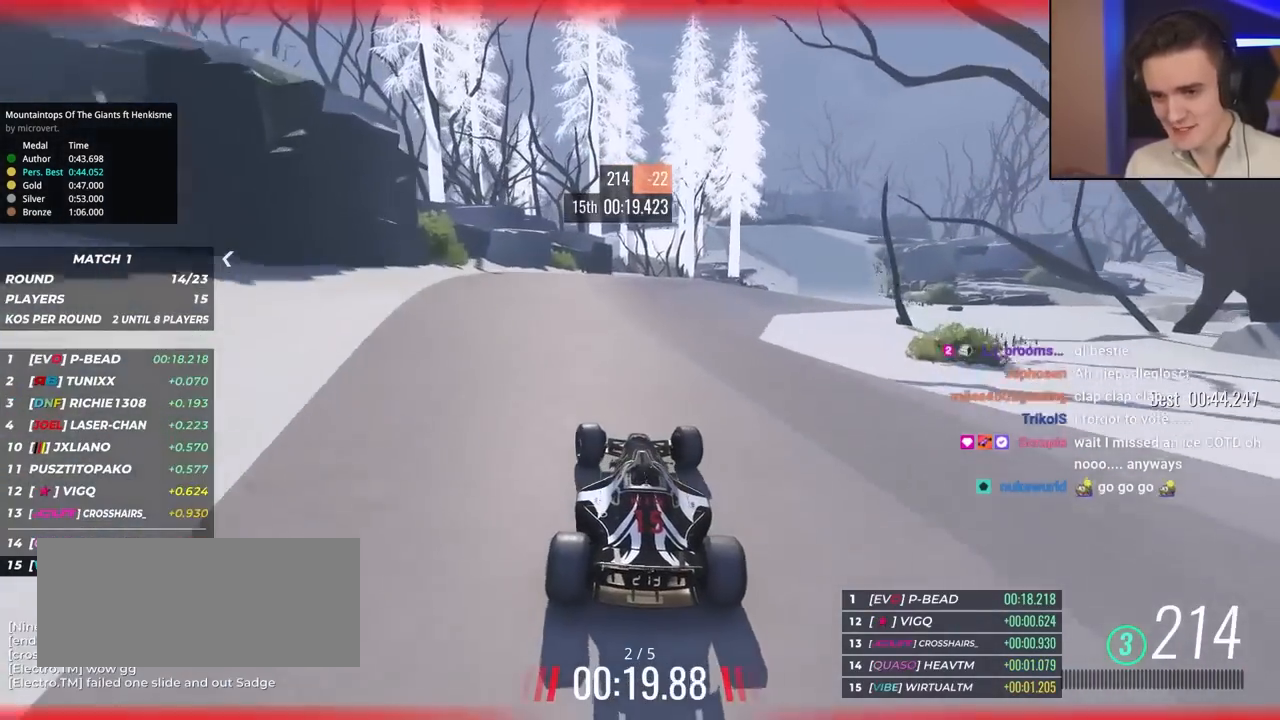
{"keys": ["up"], "events": [[83, "right", "down"], [233, "right", "up"], [317, "right", "down"], [467, "right", "up"]]}
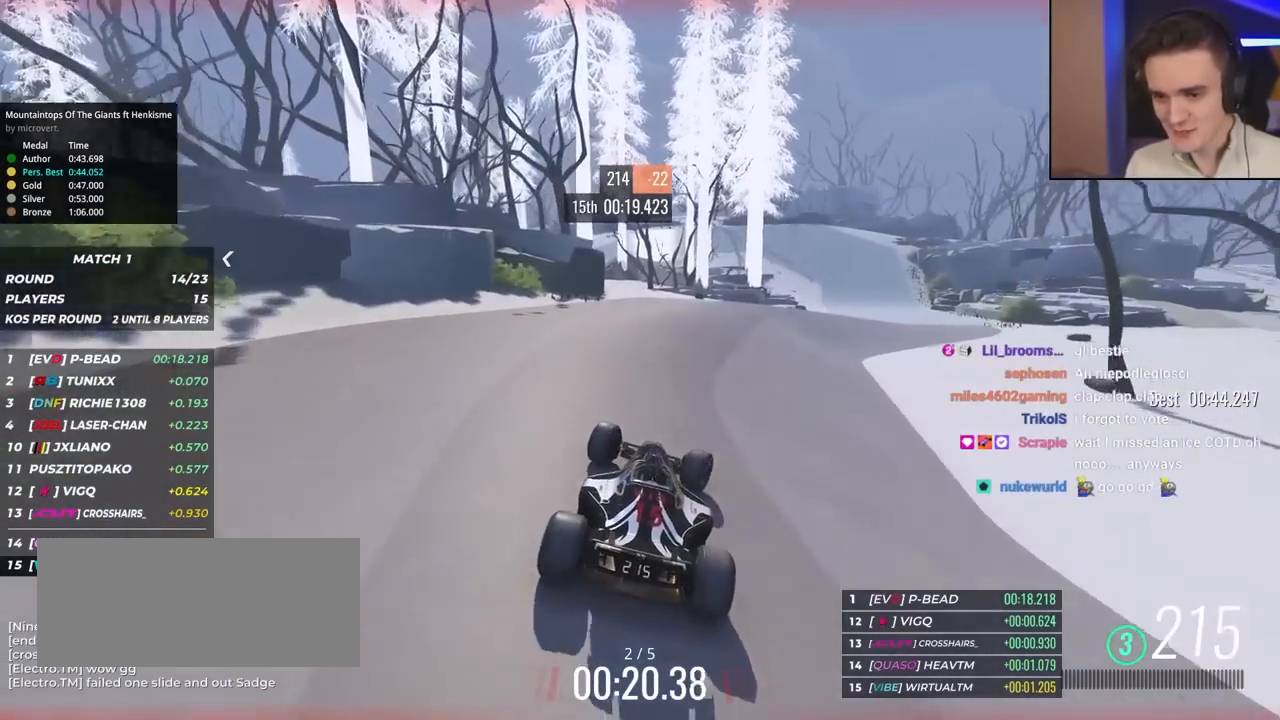
{"keys": ["right", "up"], "events": [[50, "right", "down"], [200, "right", "up"], [467, "right", "down"]]}
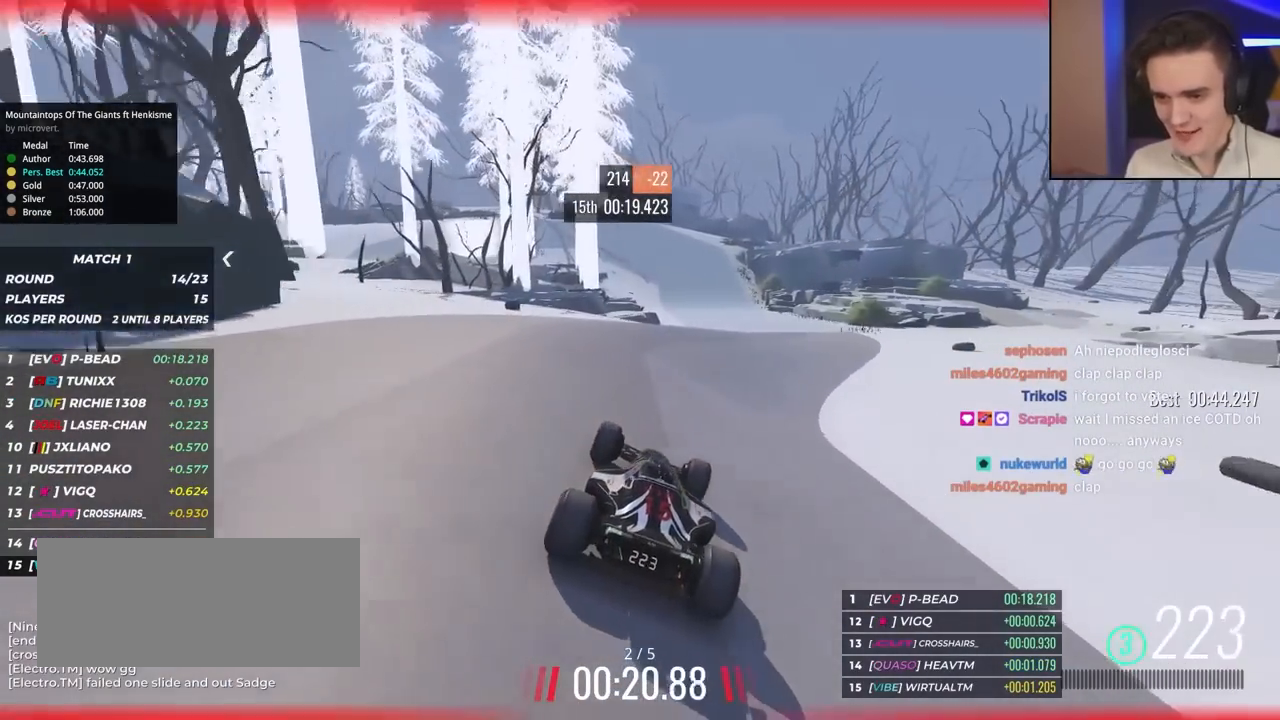
{"keys": ["up"], "events": [[67, "right", "up"], [217, "right", "down"], [483, "right", "up"]]}
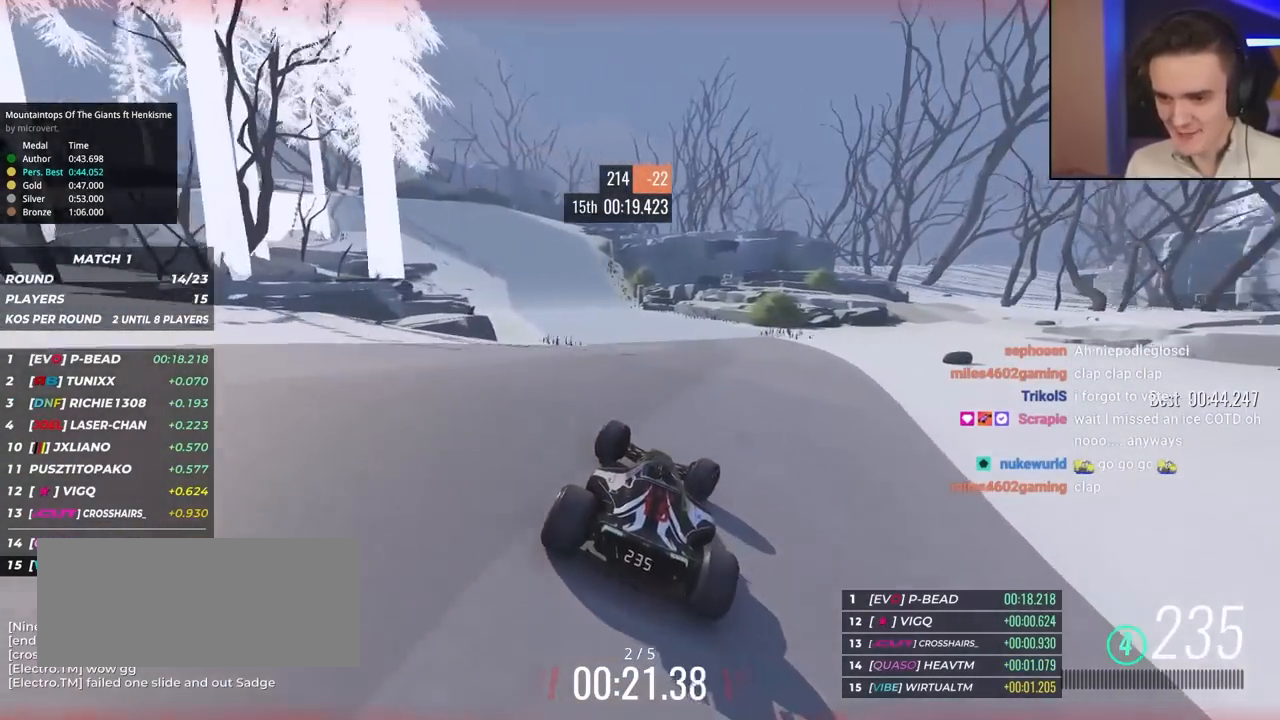
{"keys": ["left", "up"], "events": [[33, "left", "down"]]}
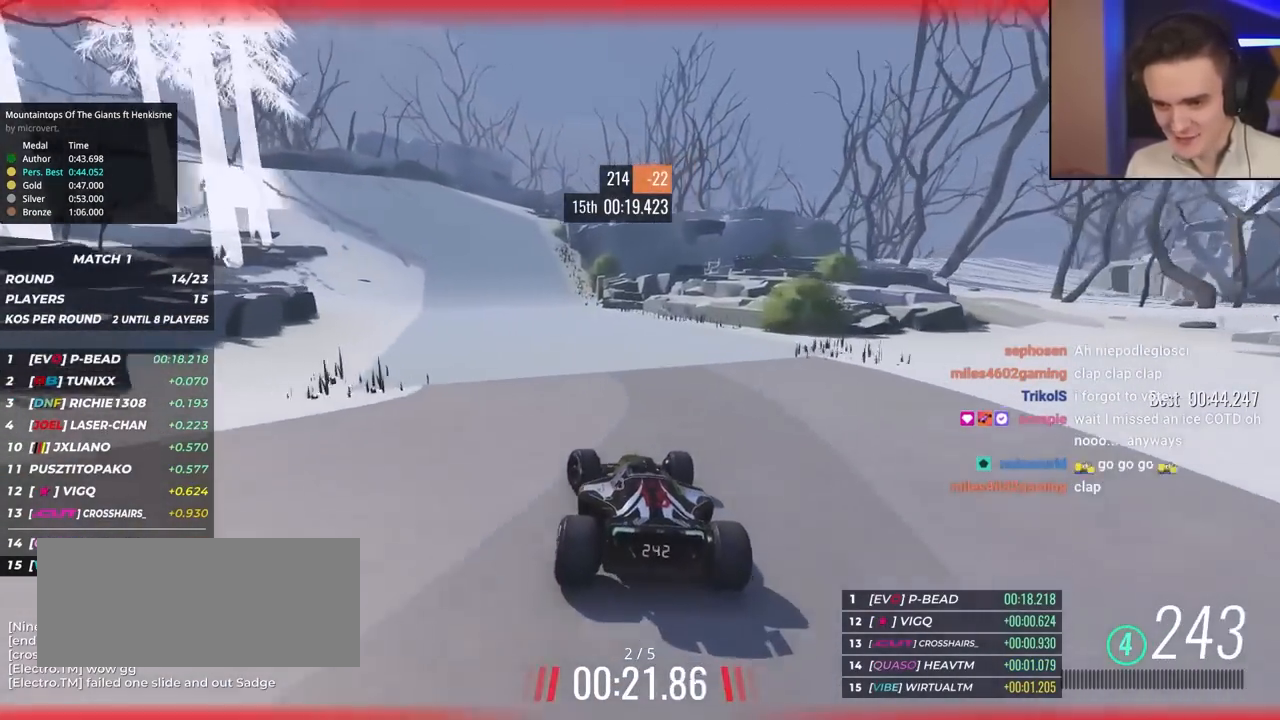
{"keys": ["left"], "events": [[117, "left", "up"], [167, "left", "down"], [500, "up", "up"]]}
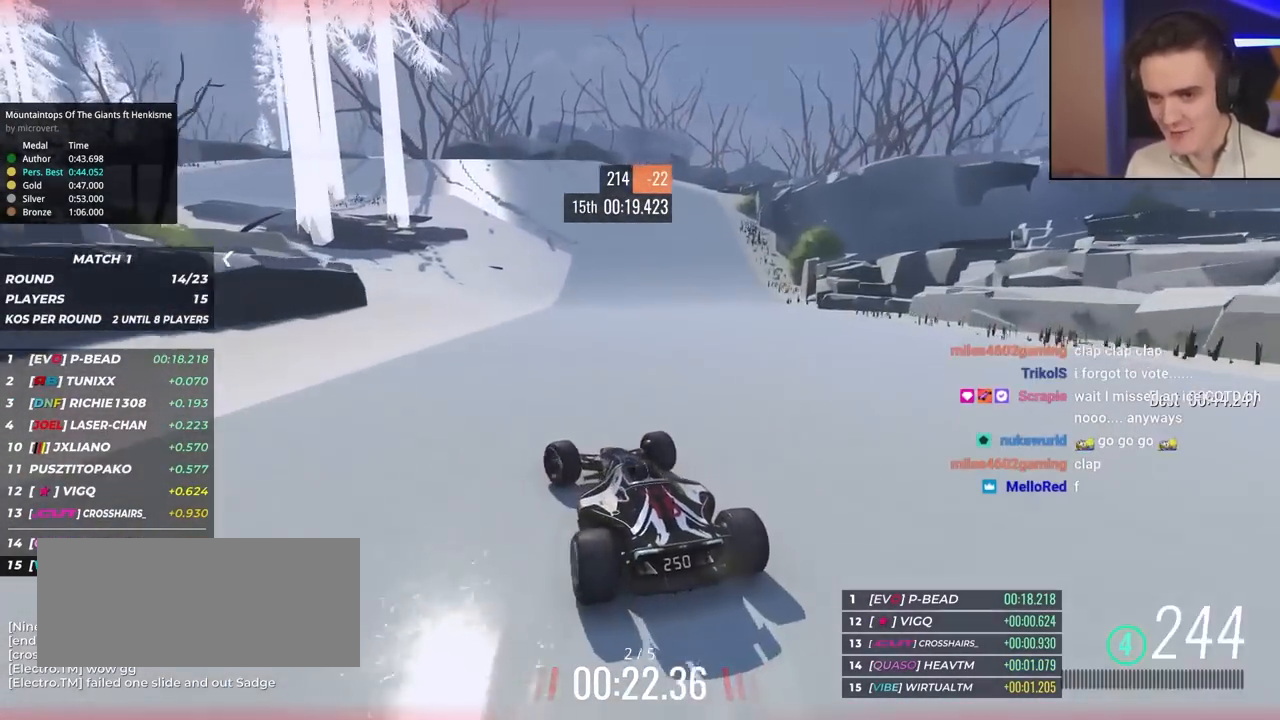
{"keys": ["right", "up"], "events": [[183, "left", "up"], [367, "right", "down"], [417, "up", "down"]]}
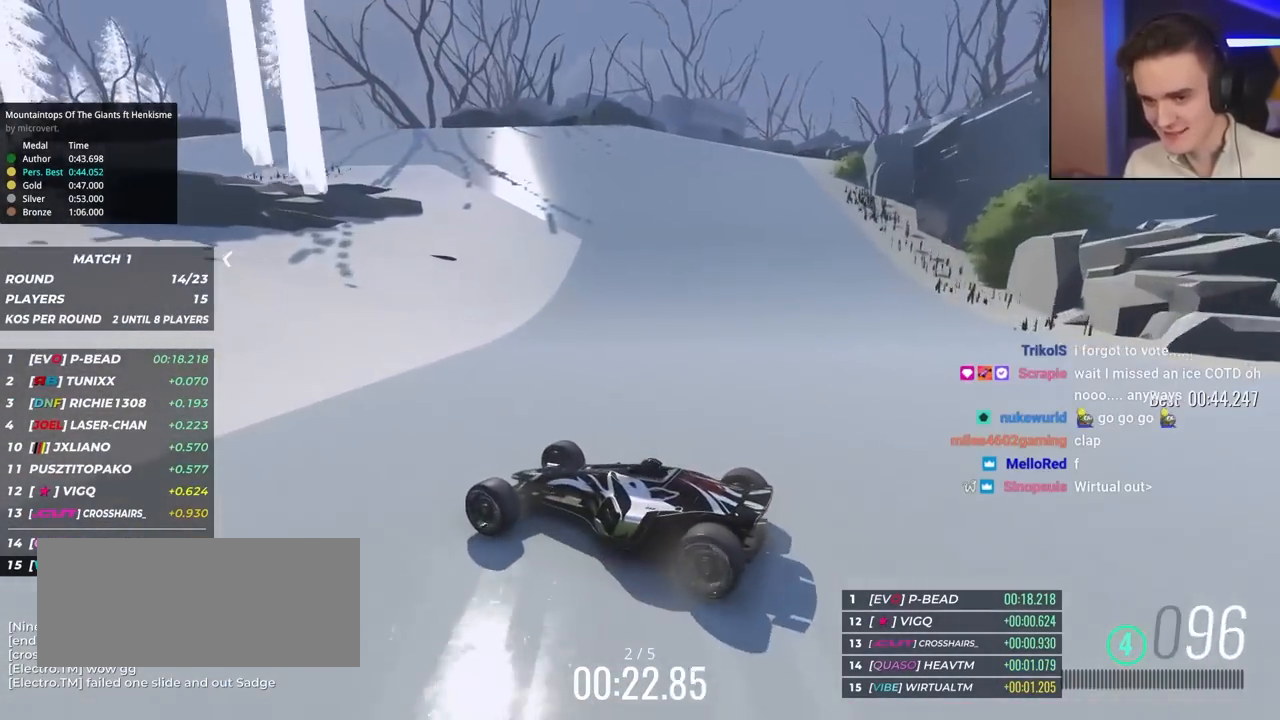
{"keys": ["right", "up"], "events": [[50, "up", "up"], [100, "up", "down"]]}
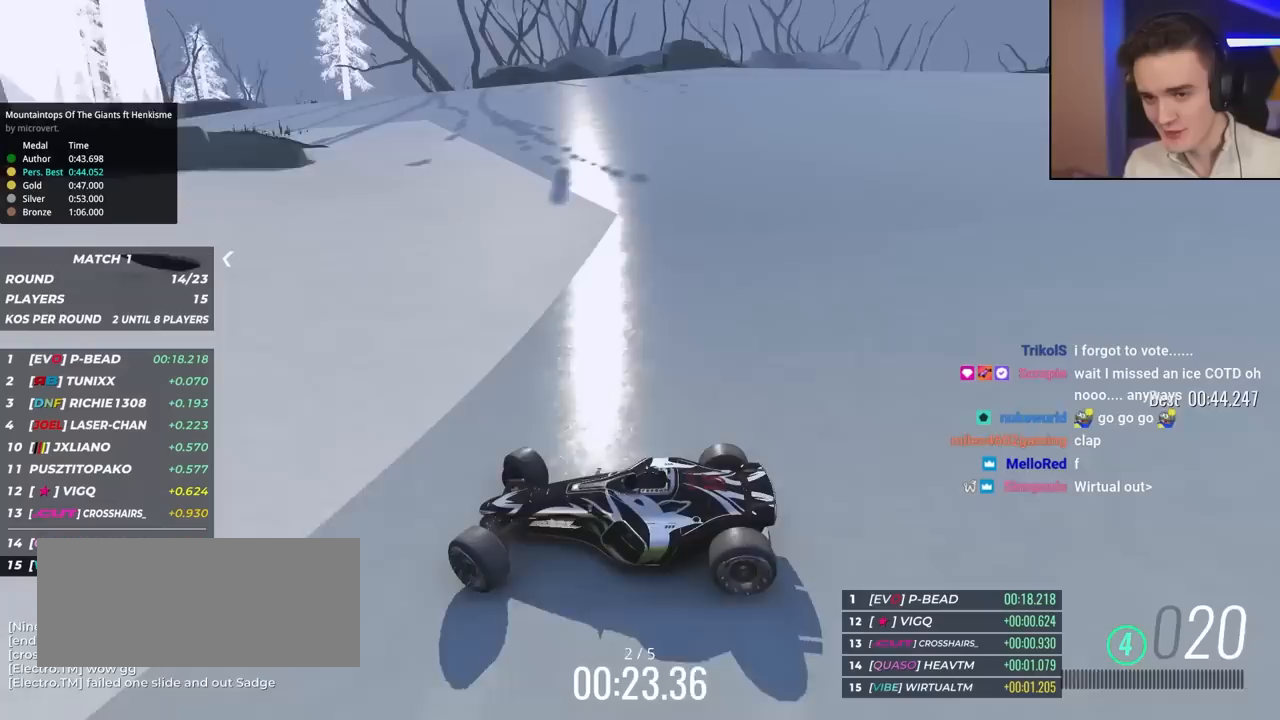
{"keys": ["right", "up"], "events": [[167, "brake", "down"], [267, "brake", "up"], [400, "brake", "down"], [500, "brake", "up"]]}
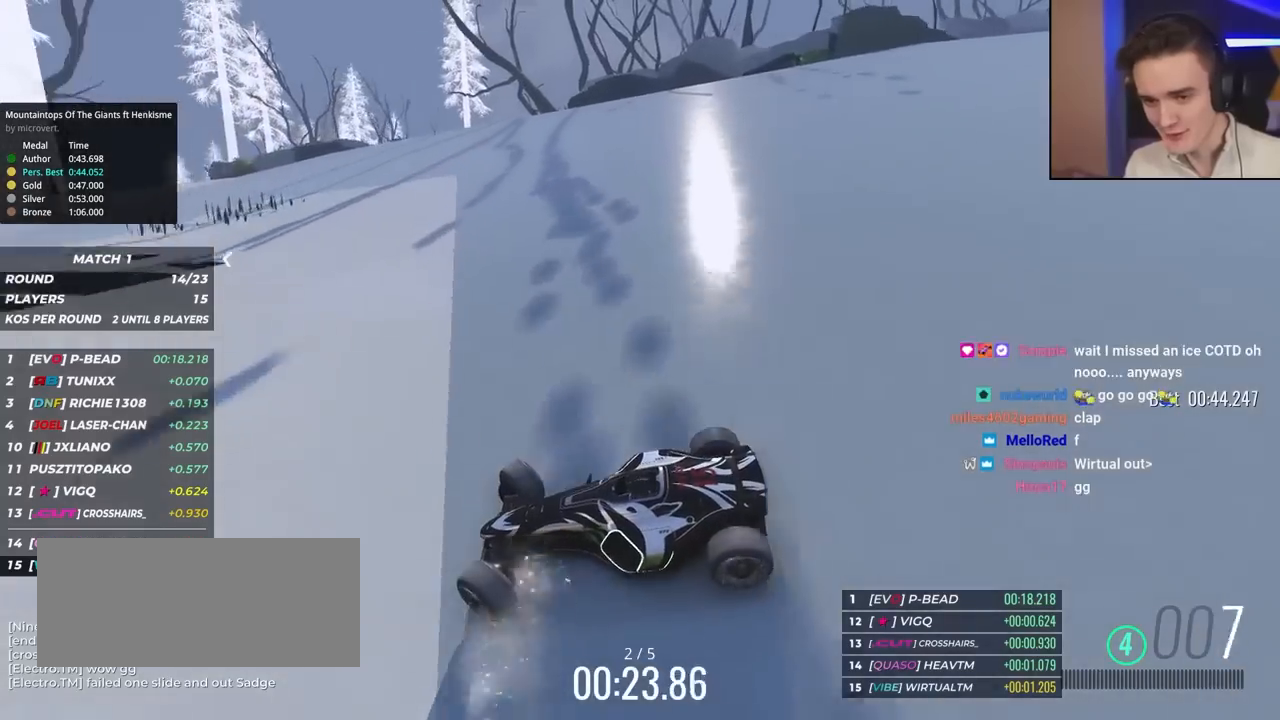
{"keys": ["right", "up"], "events": [[317, "brake", "down"], [367, "brake", "up"]]}
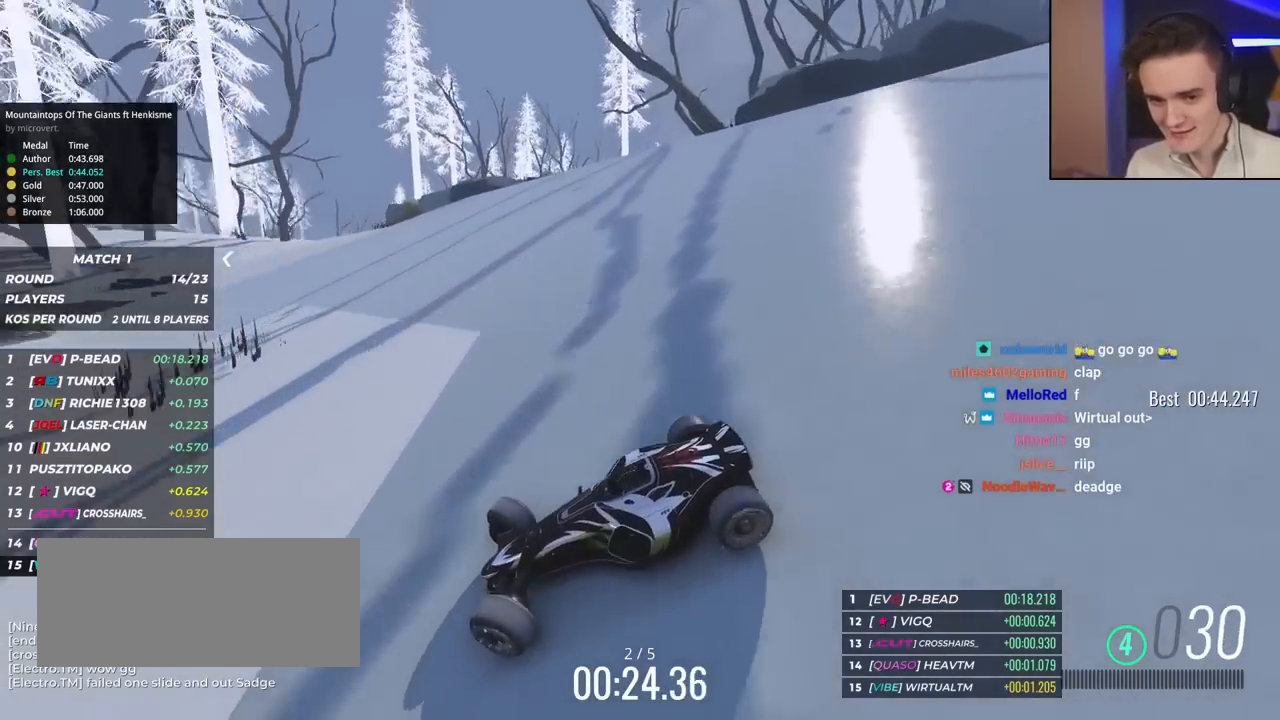
{"keys": ["right", "up"], "events": [[150, "brake", "down"], [200, "brake", "up"]]}
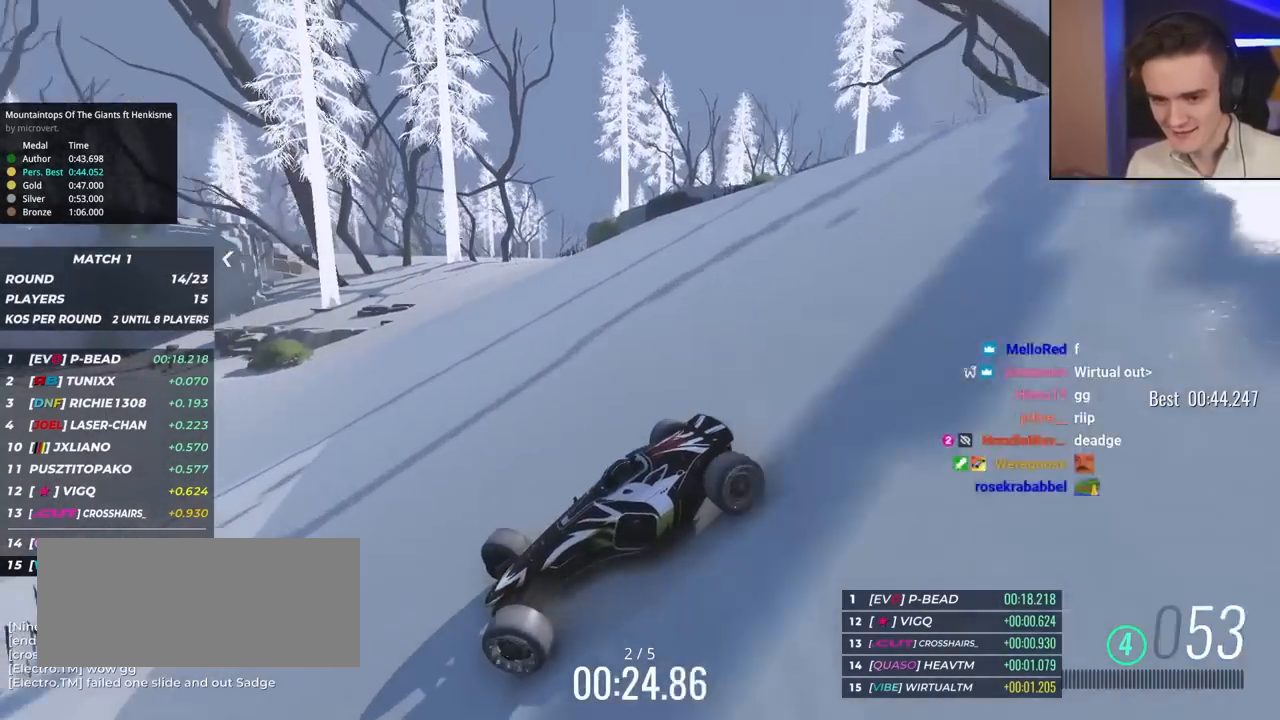
{"keys": ["right", "up"], "events": [[350, "up", "up"], [400, "up", "down"]]}
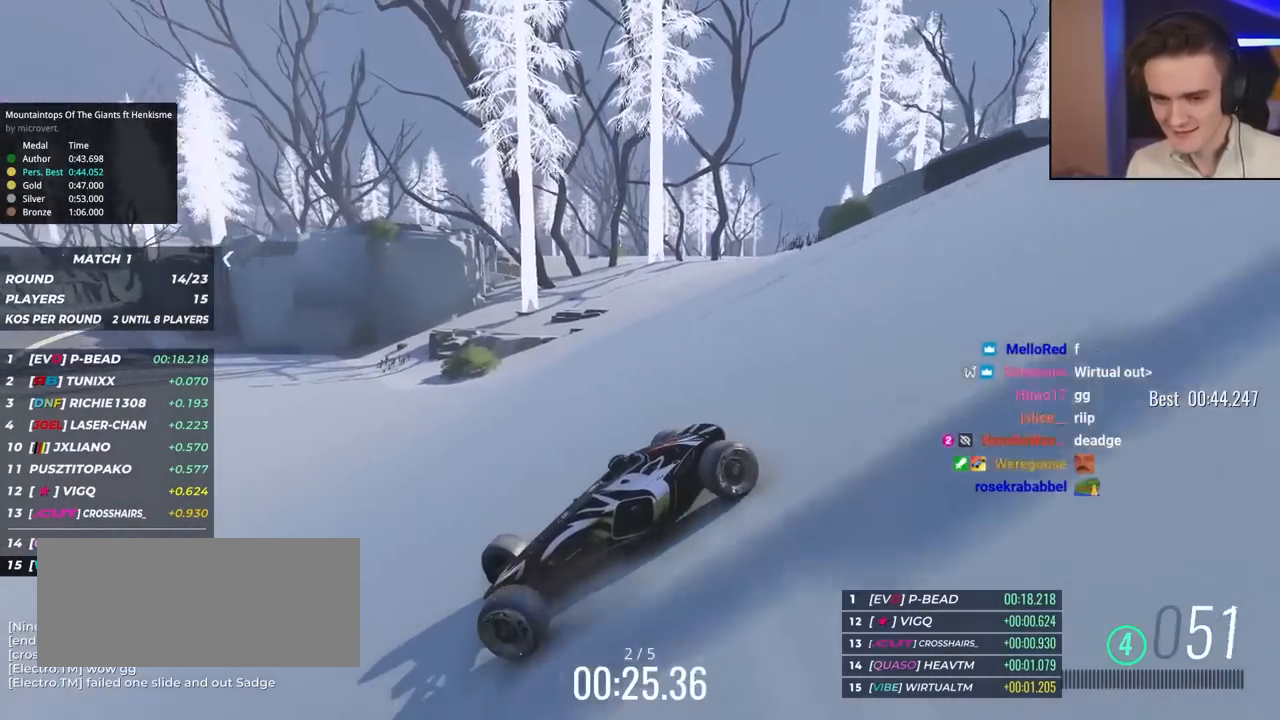
{"keys": ["right", "up"], "events": []}
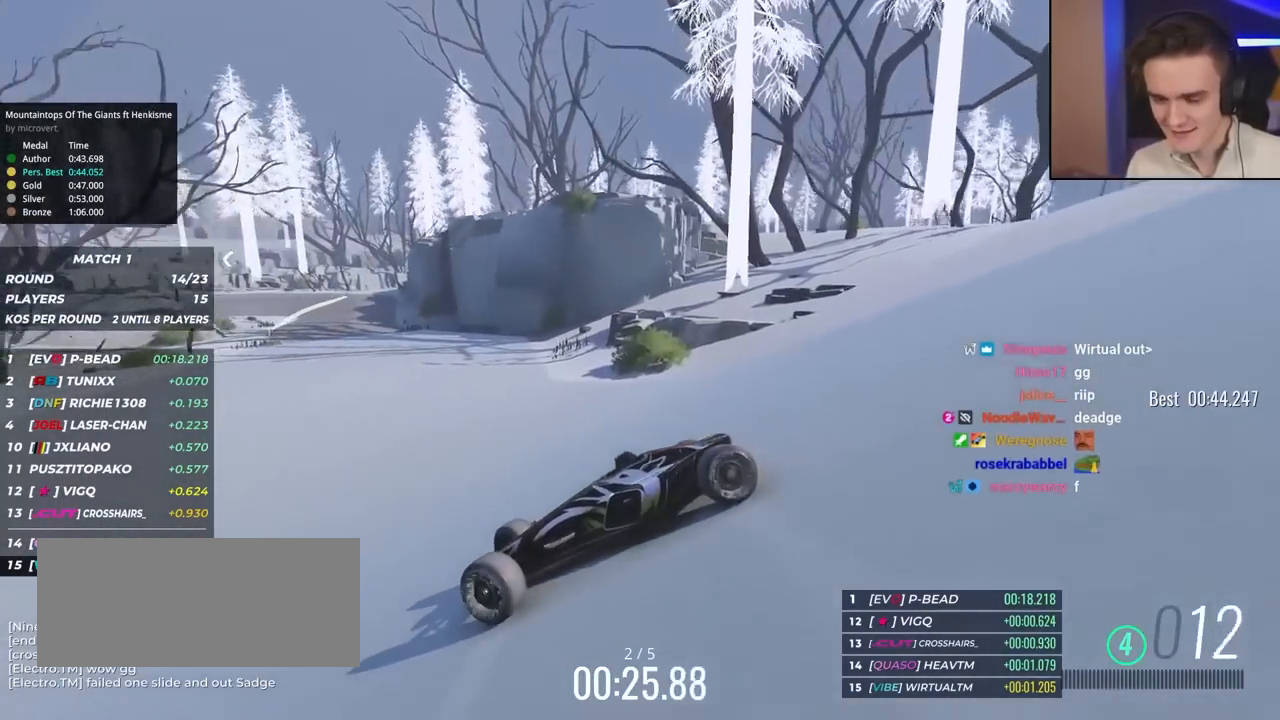
{"keys": ["right", "up"], "events": []}
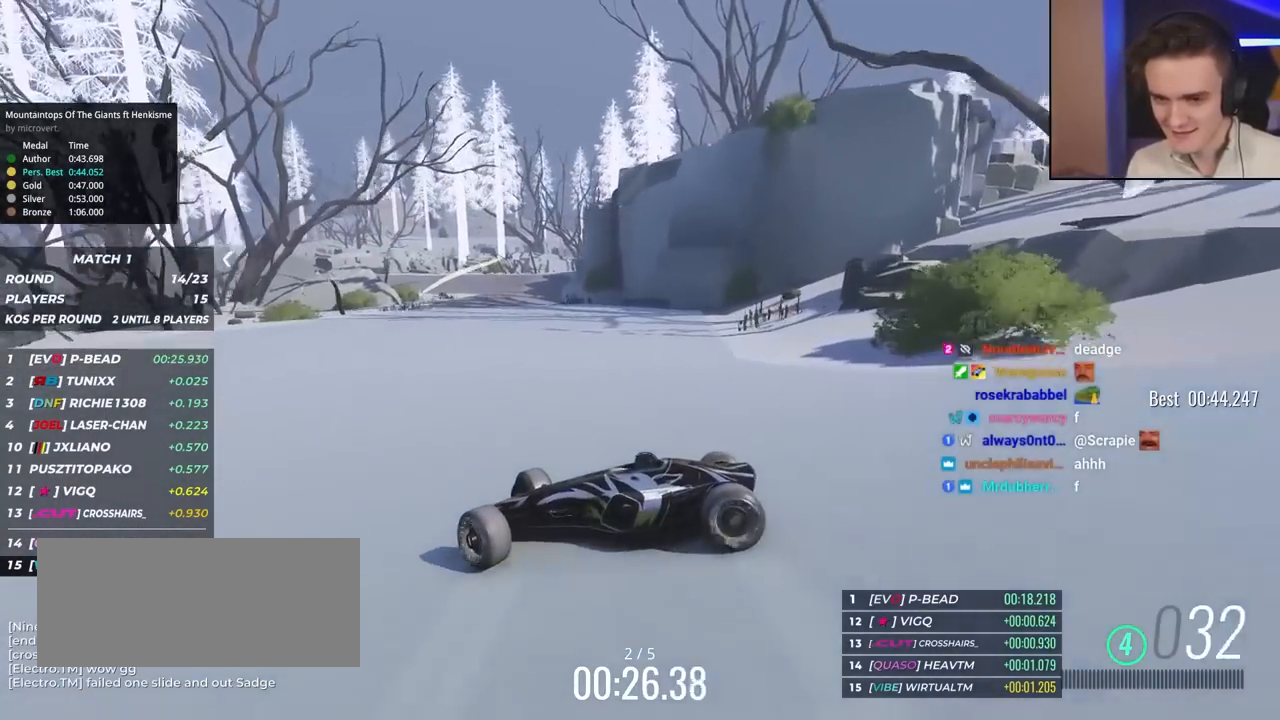
{"keys": ["right", "up"], "events": [[250, "up", "up"], [300, "up", "down"]]}
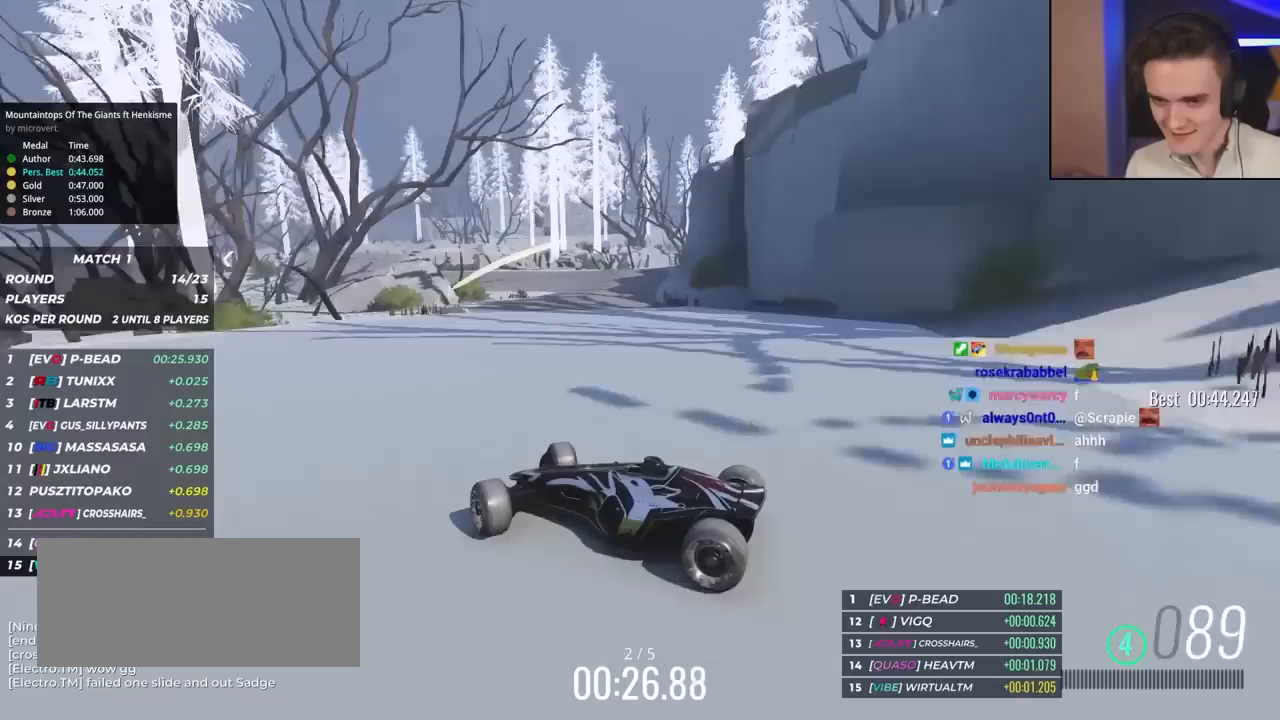
{"keys": ["right", "up"], "events": [[33, "up", "up"], [67, "up", "down"]]}
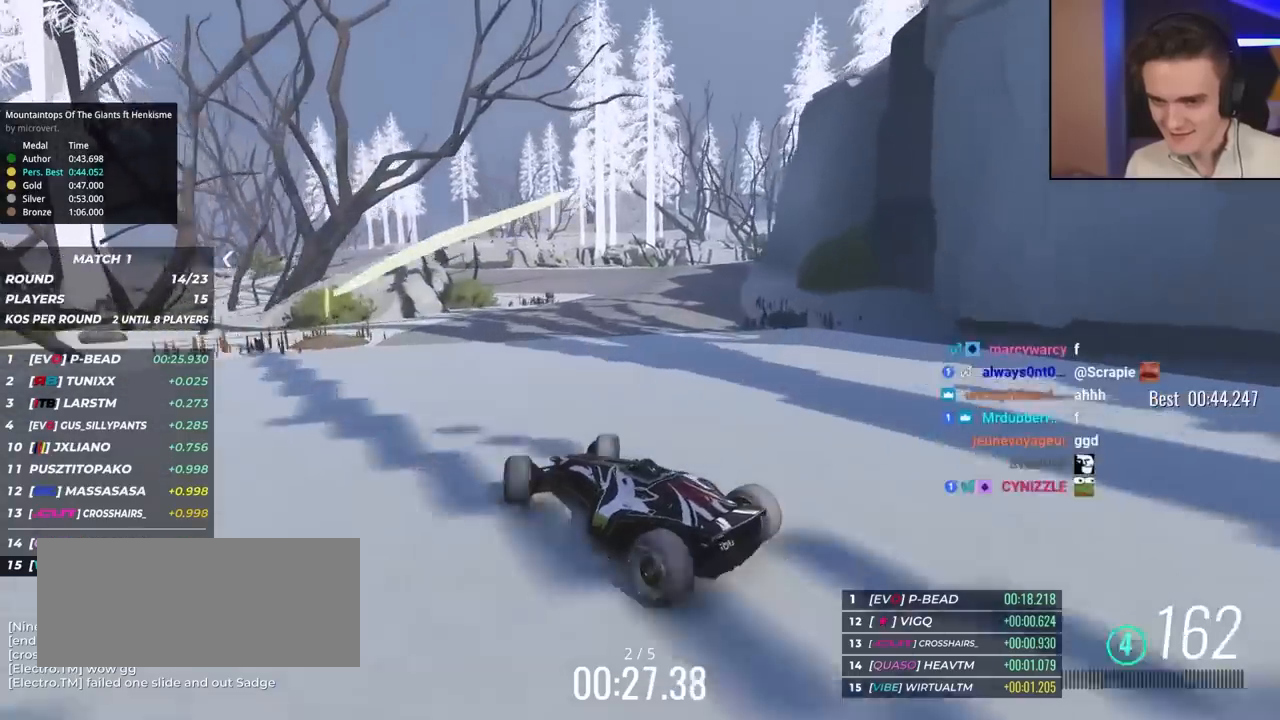
{"keys": ["left", "up"], "events": [[317, "right", "up"], [417, "left", "down"]]}
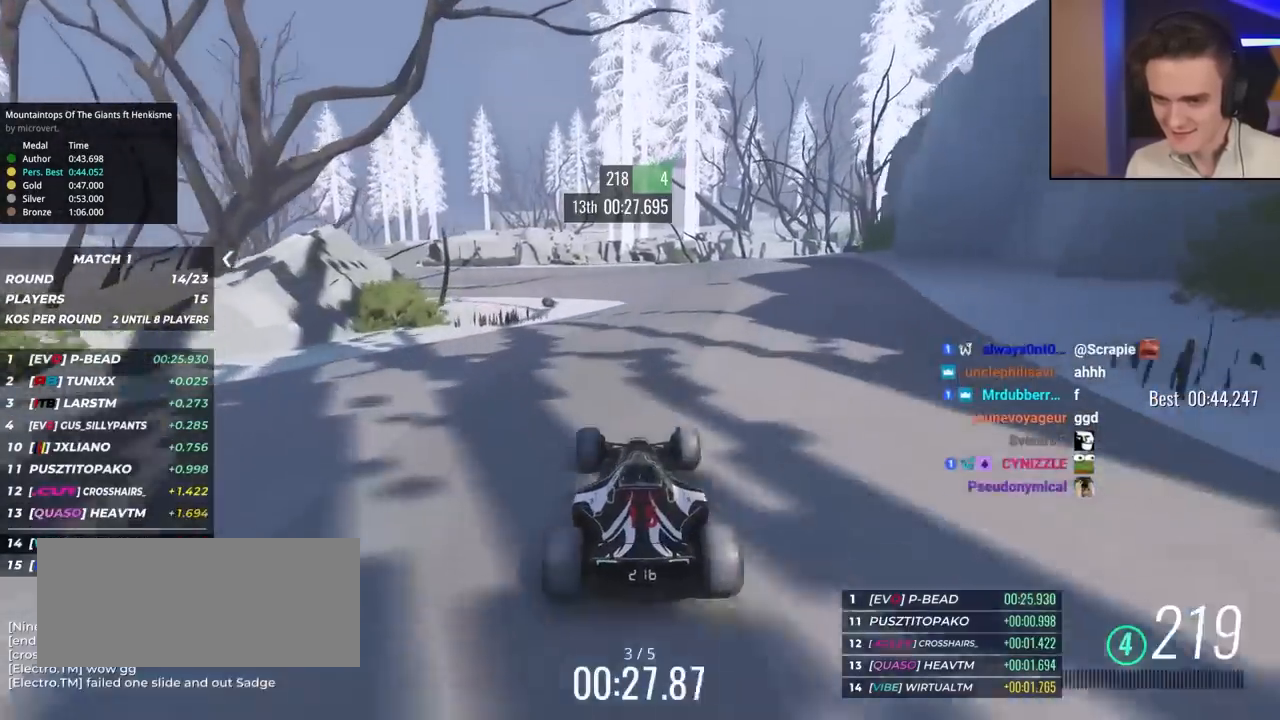
{"keys": ["left", "up"], "events": [[50, "left", "up"], [100, "left", "down"], [200, "left", "up"], [233, "left", "down"], [433, "left", "up"], [483, "left", "down"]]}
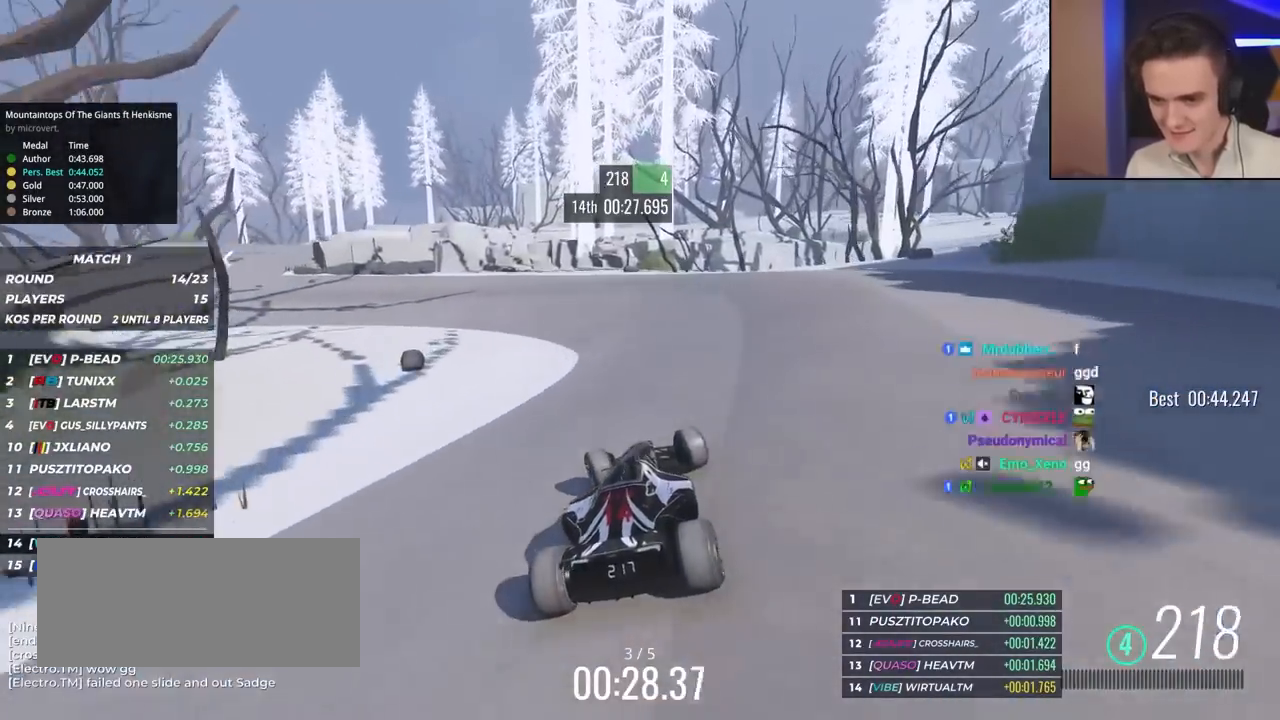
{"keys": ["left", "up"], "events": [[67, "left", "up"], [233, "left", "down"]]}
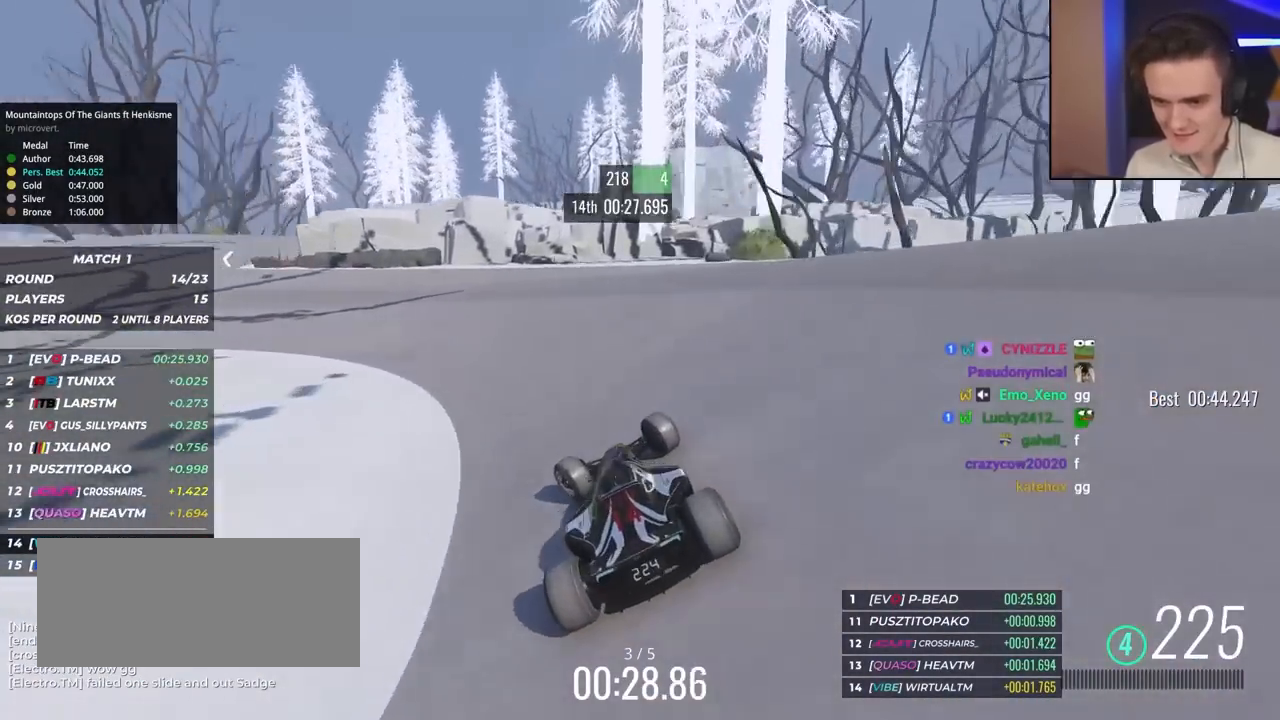
{"keys": ["left", "up"], "events": []}
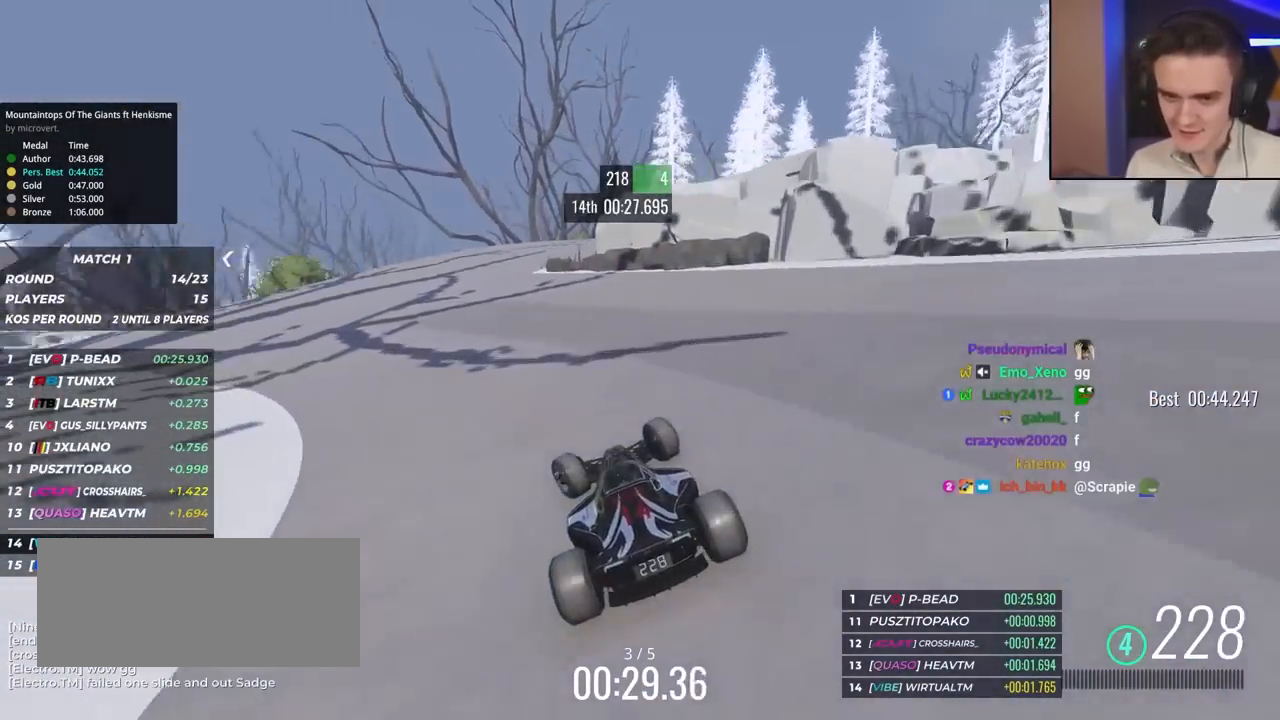
{"keys": ["right", "up"], "events": [[17, "left", "up"], [117, "right", "down"], [217, "right", "up"], [300, "right", "down"]]}
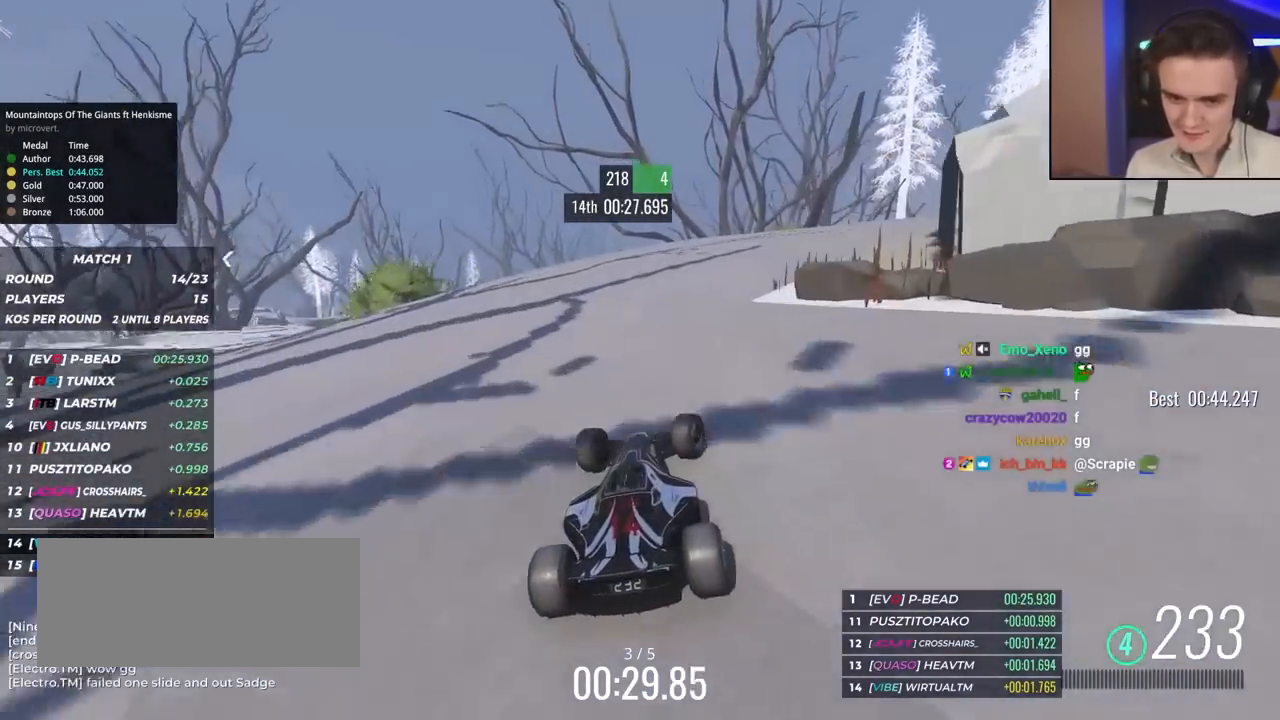
{"keys": ["right", "up"], "events": []}
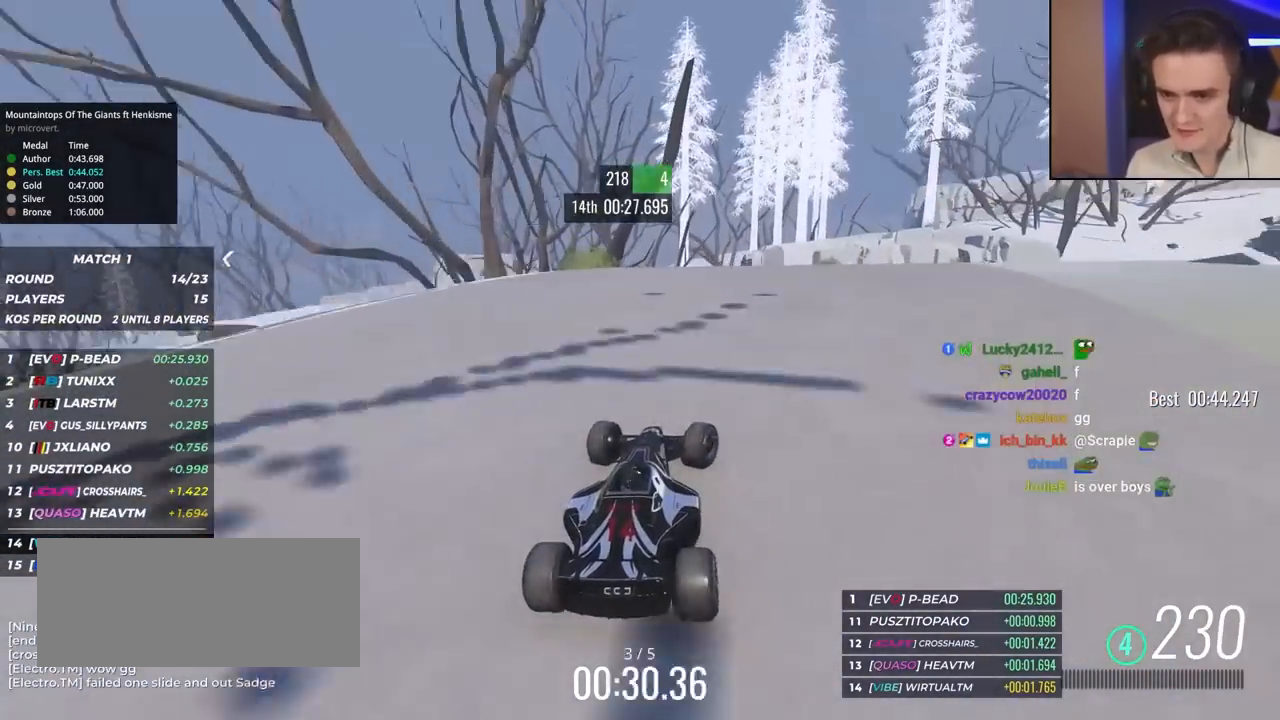
{"keys": ["right", "up"], "events": []}
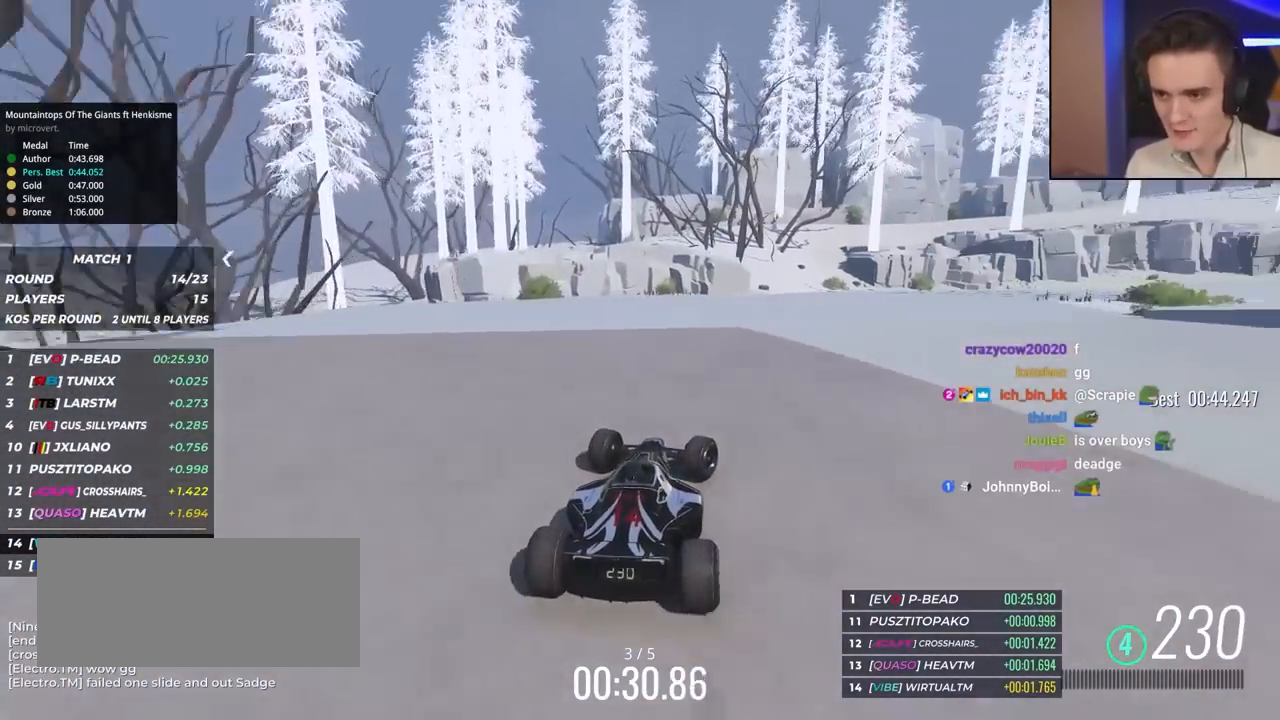
{"keys": ["right", "up"], "events": []}
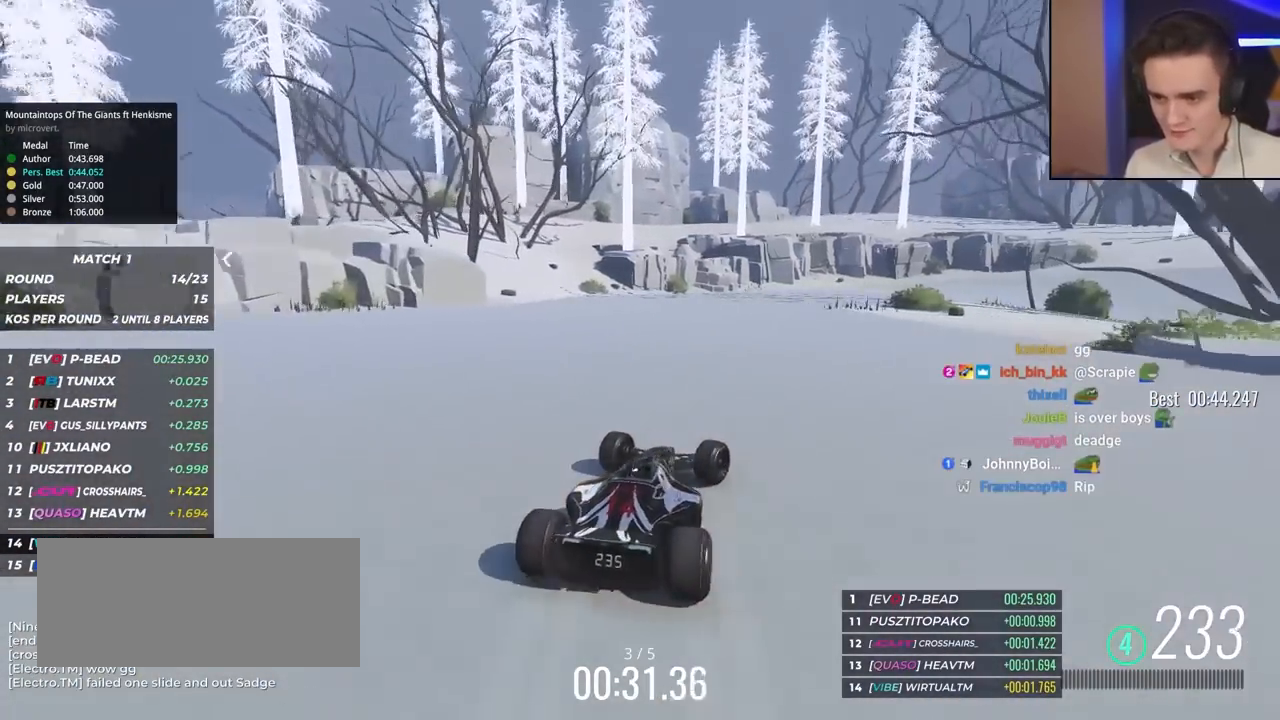
{"keys": ["up"], "events": [[417, "right", "up"]]}
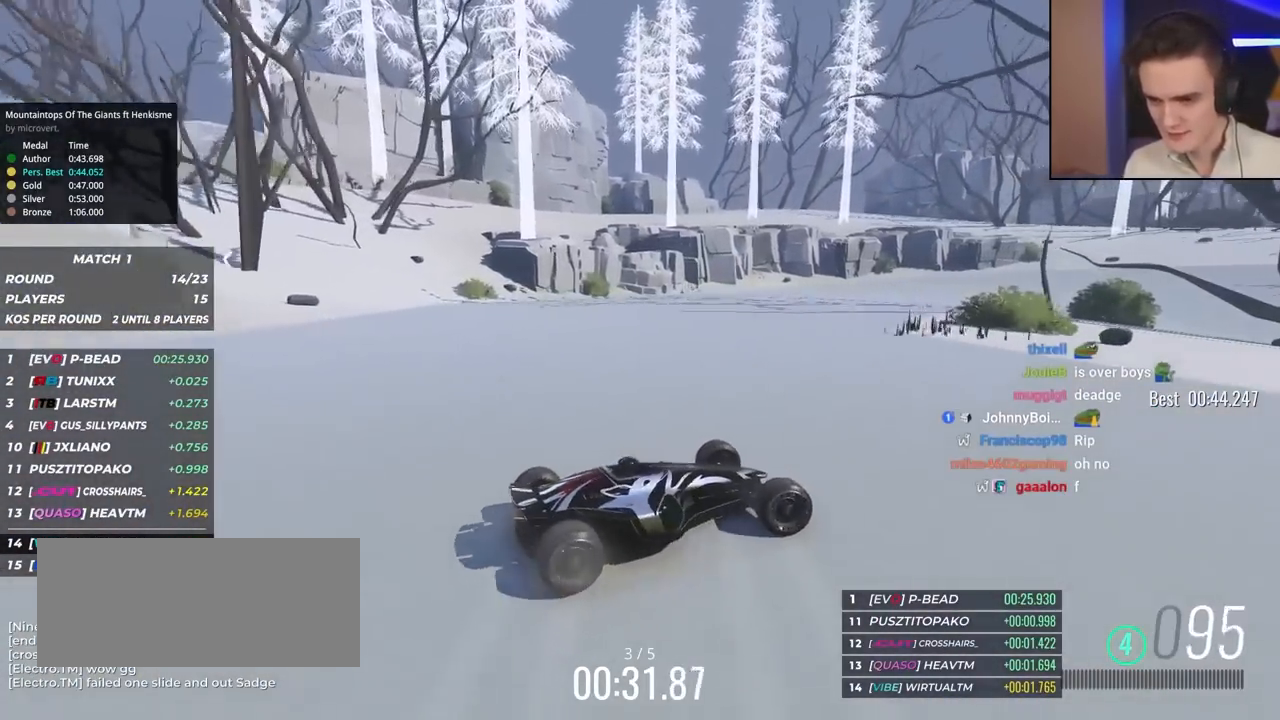
{"keys": ["left", "up"], "events": [[17, "left", "down"]]}
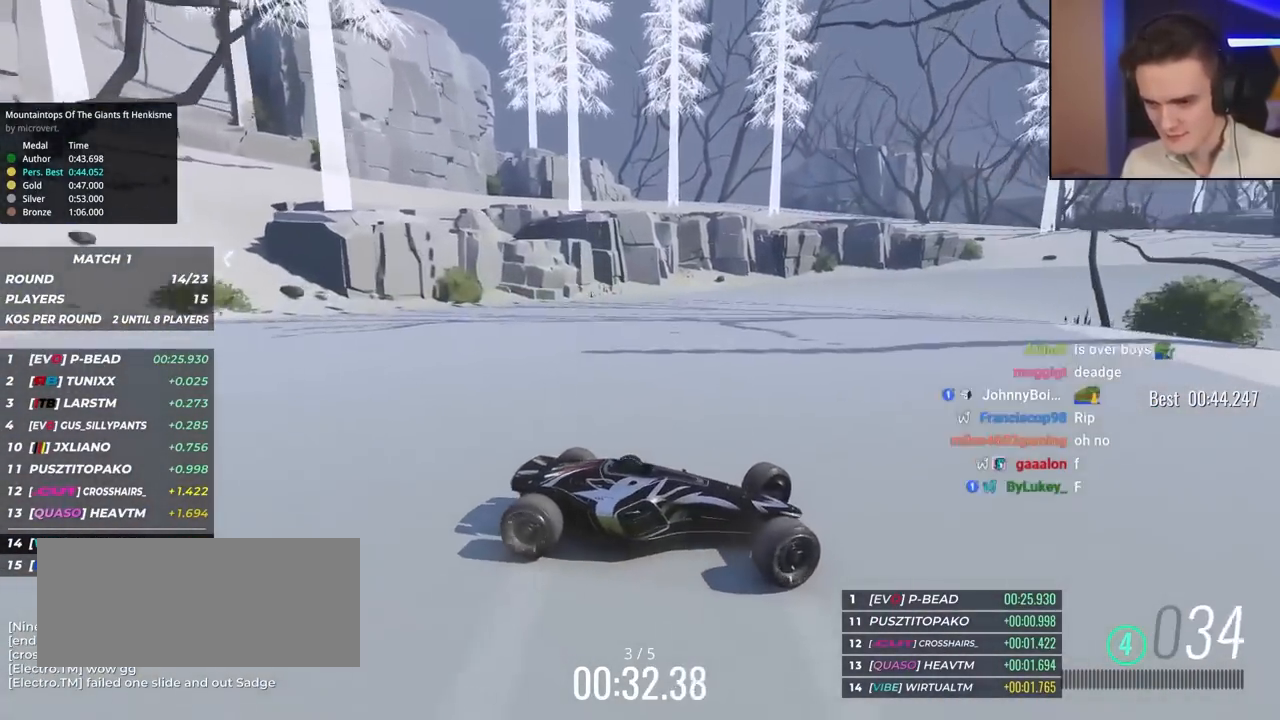
{"keys": ["left", "up"], "events": [[50, "brake", "down"], [100, "brake", "up"]]}